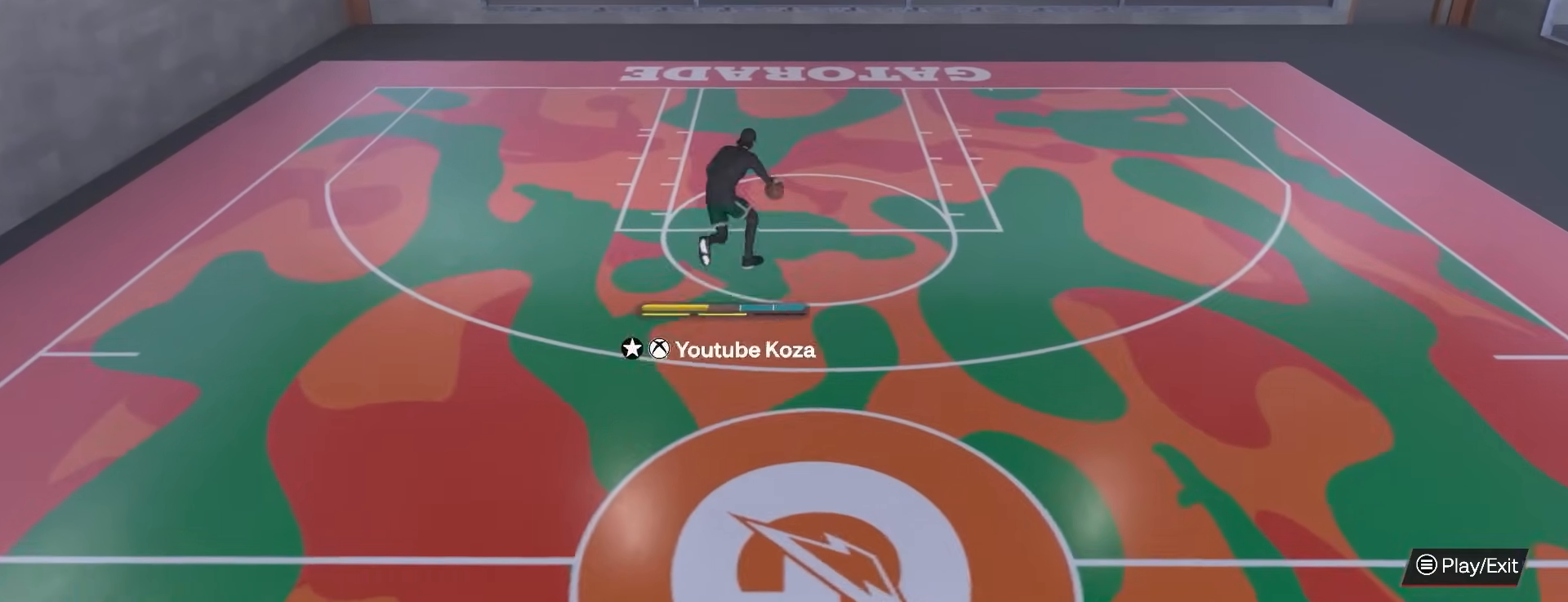
Gameplay with a controller (PlayStation layout); each line is a JSON object with the inputs held at the frame after it. "events" lists button and stick changes between this image and that frame as [ms after this image, input, new state], when the widget could be followed in between.
{"buttons": ["R2", "R3"], "left_stick": "up", "right_stick": "down-left", "events": [[167, "R3", "down"]]}
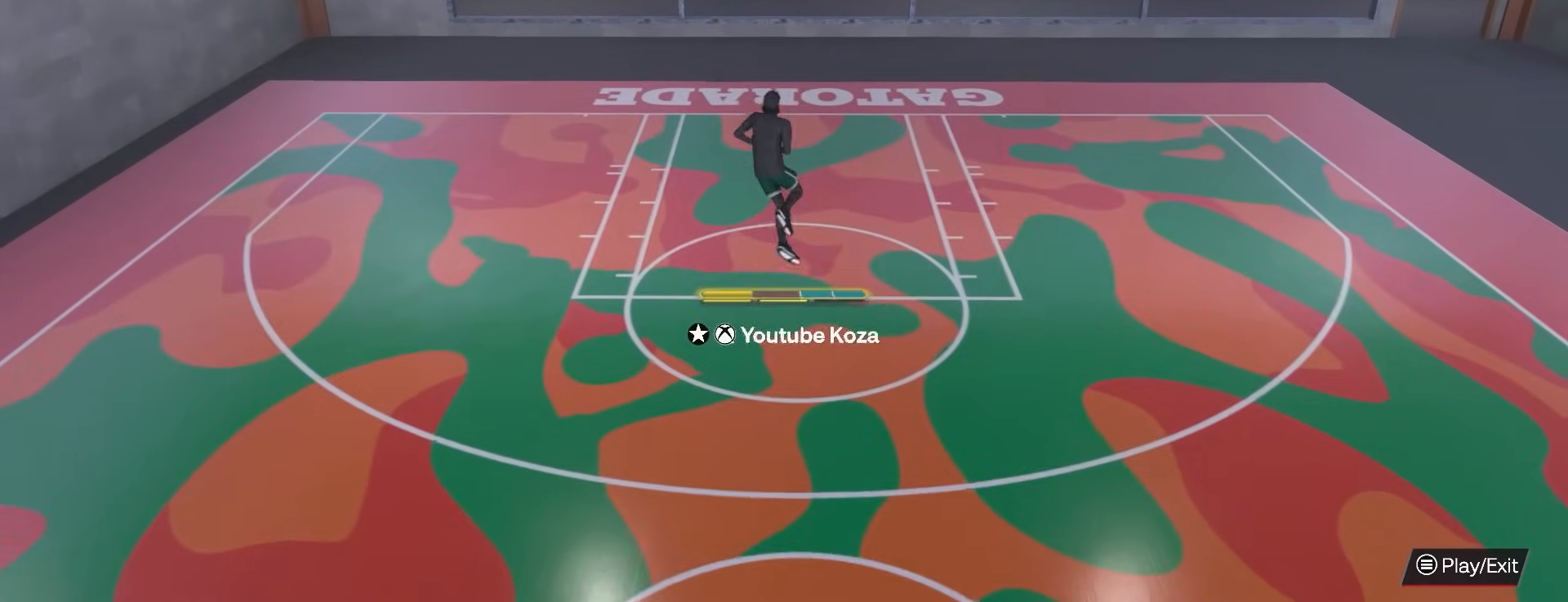
{"buttons": ["R2", "R3"], "left_stick": "up", "right_stick": "down-left", "events": []}
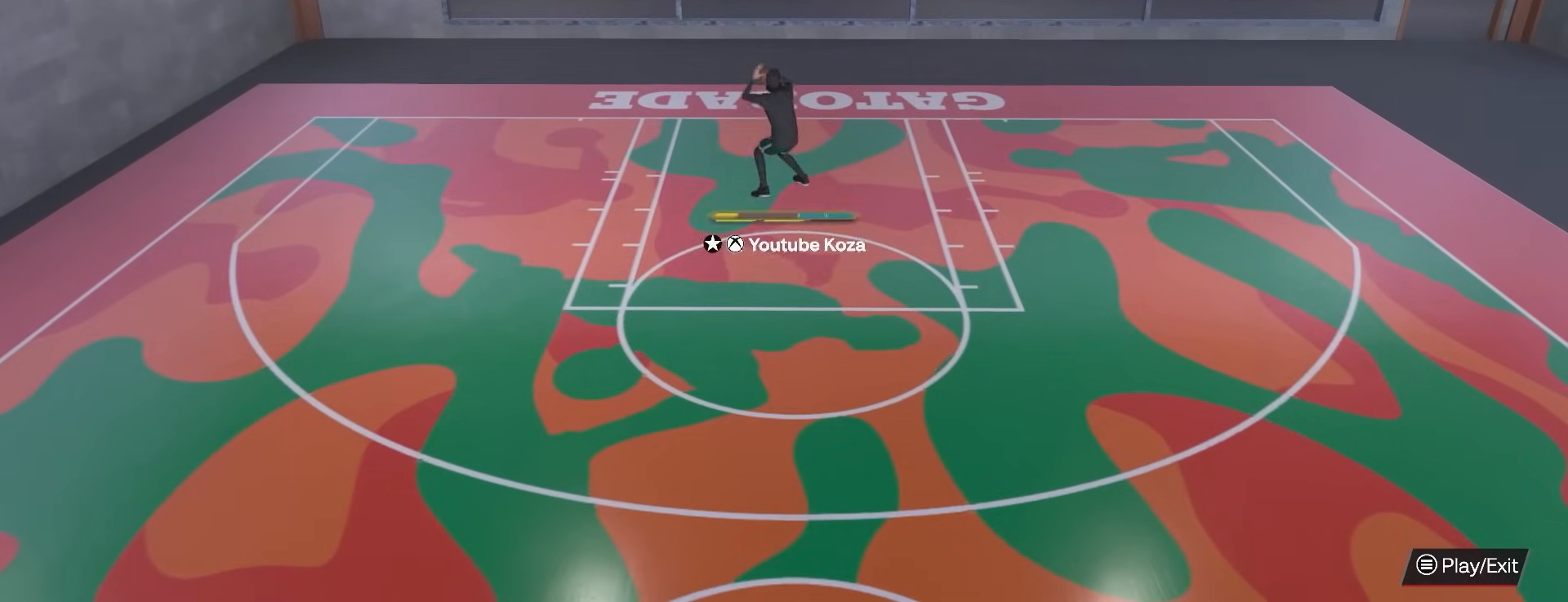
{"buttons": ["R2"], "left_stick": "up", "right_stick": "down-left", "events": [[467, "R3", "up"]]}
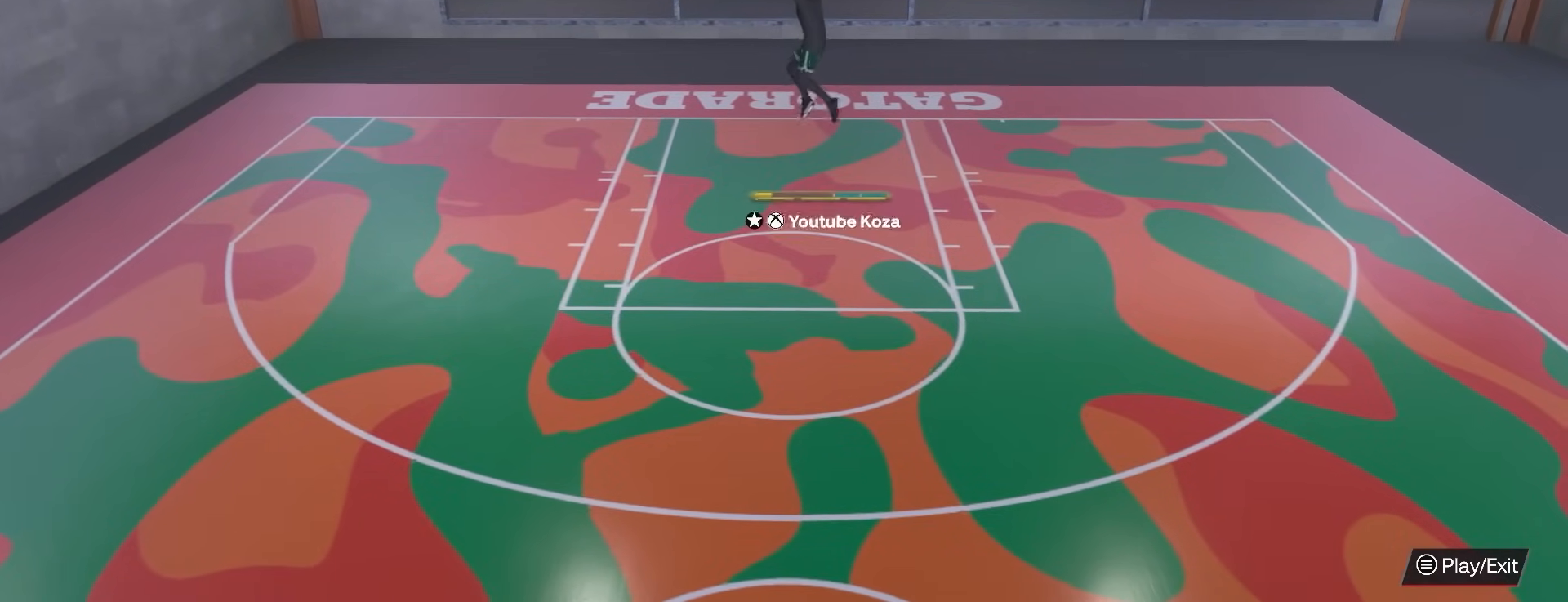
{"buttons": [], "left_stick": "left", "right_stick": "center", "events": [[50, "right_stick", "center"], [67, "R2", "up"], [67, "left_stick", "center"], [400, "left_stick", "left"]]}
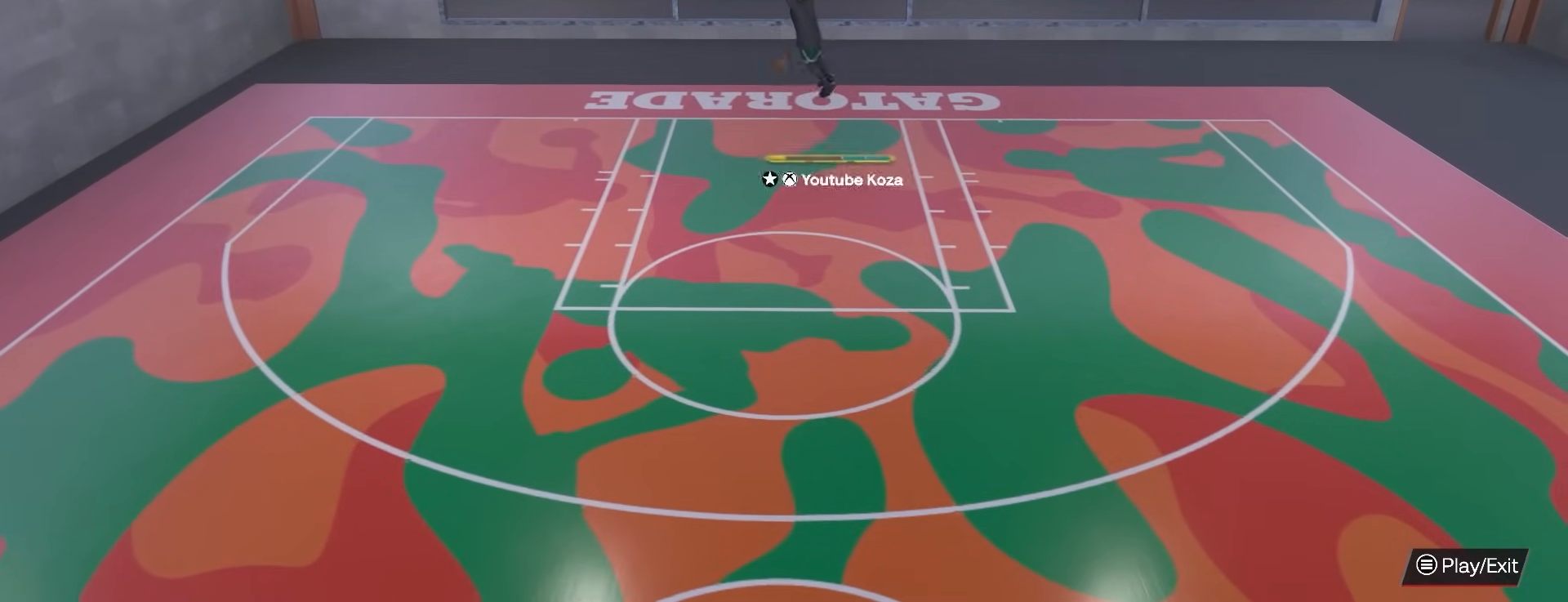
{"buttons": [], "left_stick": "left", "right_stick": "center", "events": []}
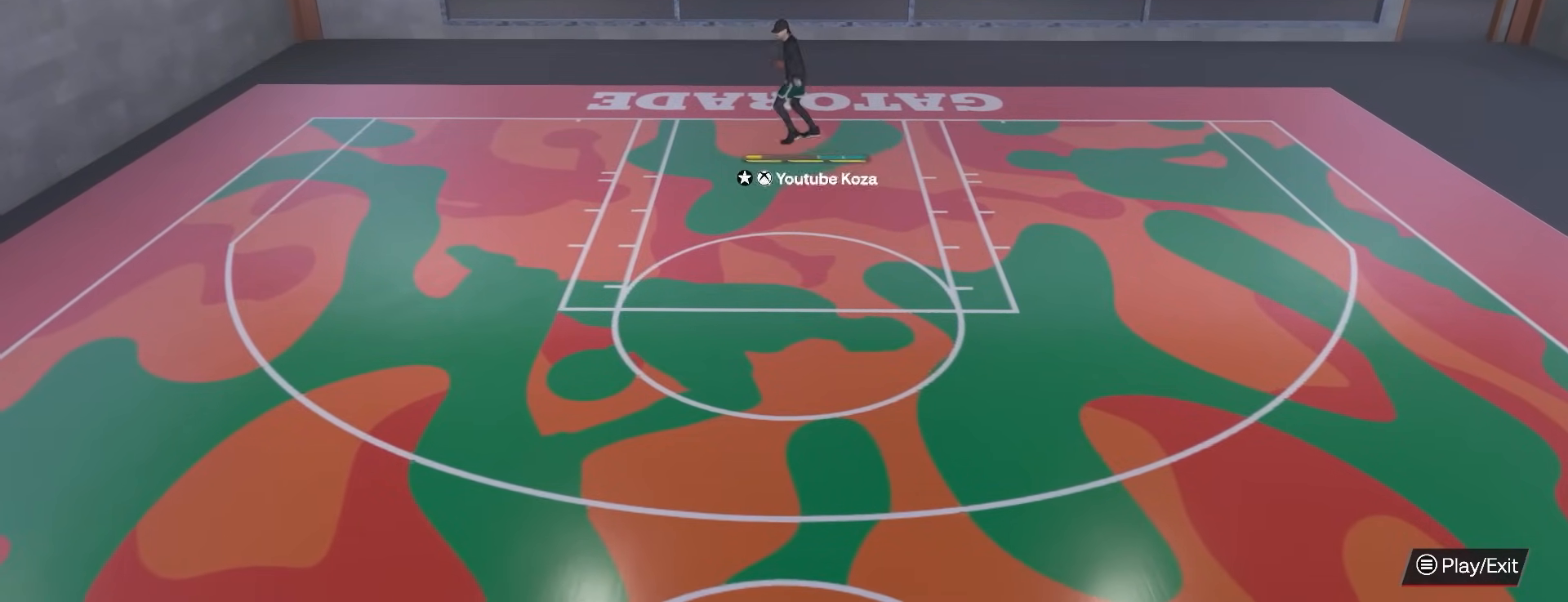
{"buttons": ["R2"], "left_stick": "up", "right_stick": "center", "events": [[183, "R2", "down"], [183, "left_stick", "up"]]}
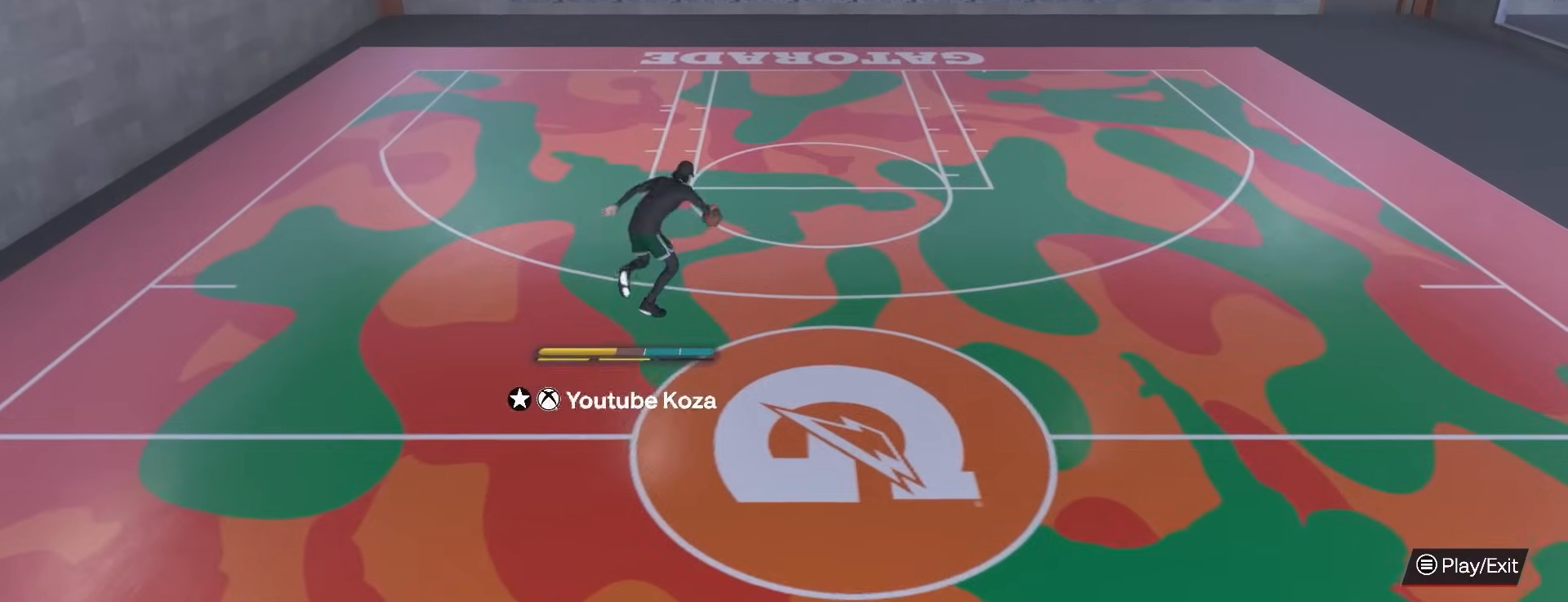
{"buttons": ["R2"], "left_stick": "up", "right_stick": "down-left", "events": [[217, "right_stick", "left"], [300, "right_stick", "down-left"]]}
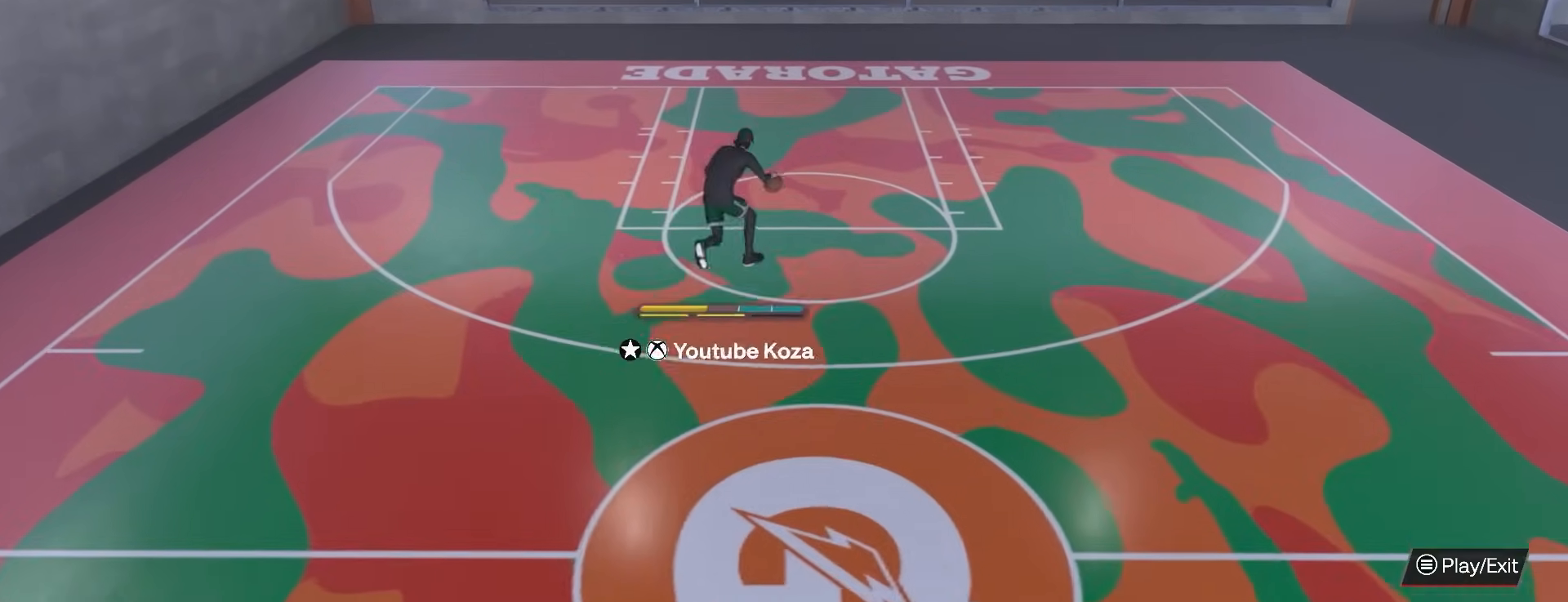
{"buttons": ["R2", "R3"], "left_stick": "up", "right_stick": "down-left", "events": [[183, "R3", "down"]]}
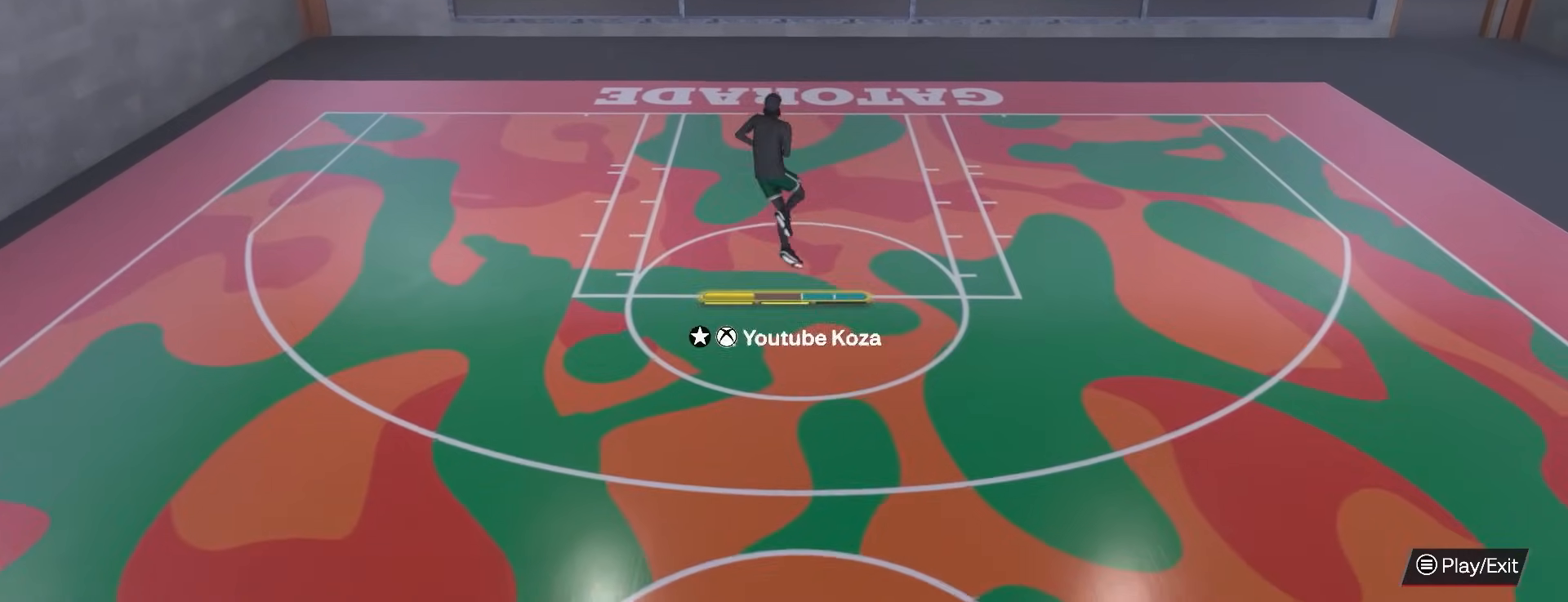
{"buttons": ["R2", "R3"], "left_stick": "up", "right_stick": "down-left", "events": []}
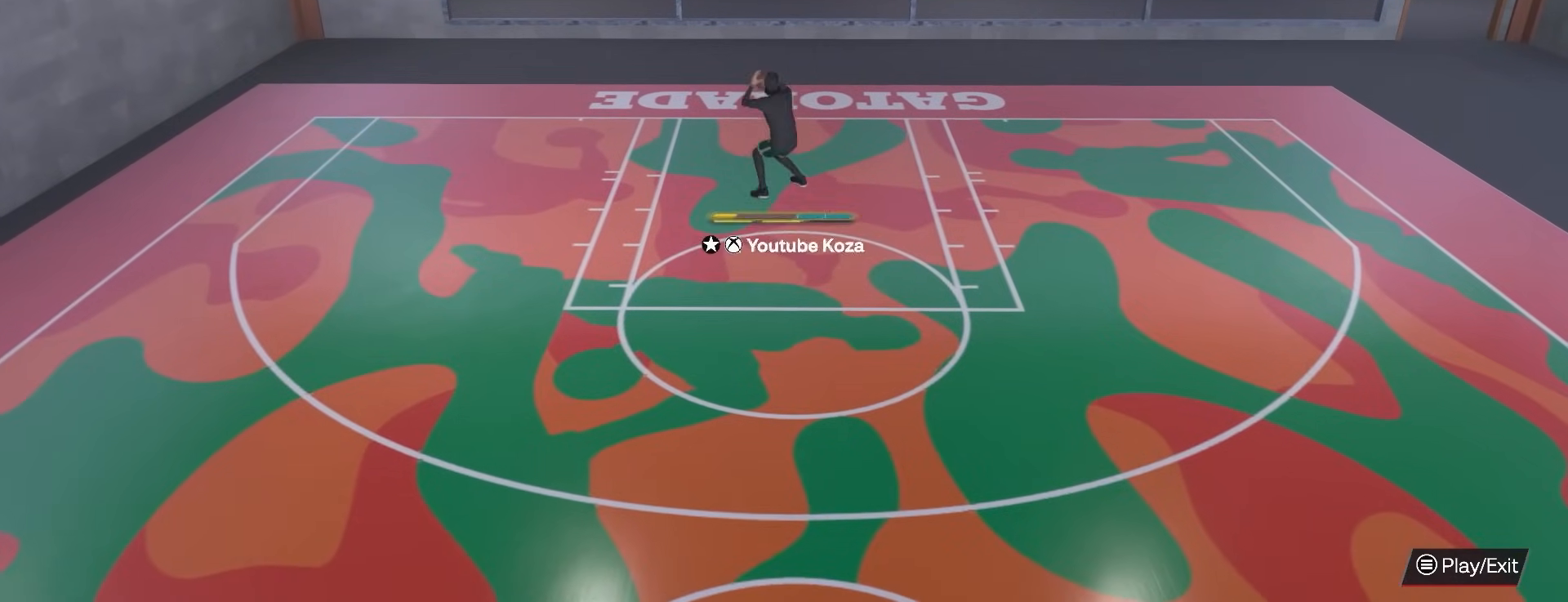
{"buttons": ["R2"], "left_stick": "up", "right_stick": "down-left", "events": [[483, "R3", "up"]]}
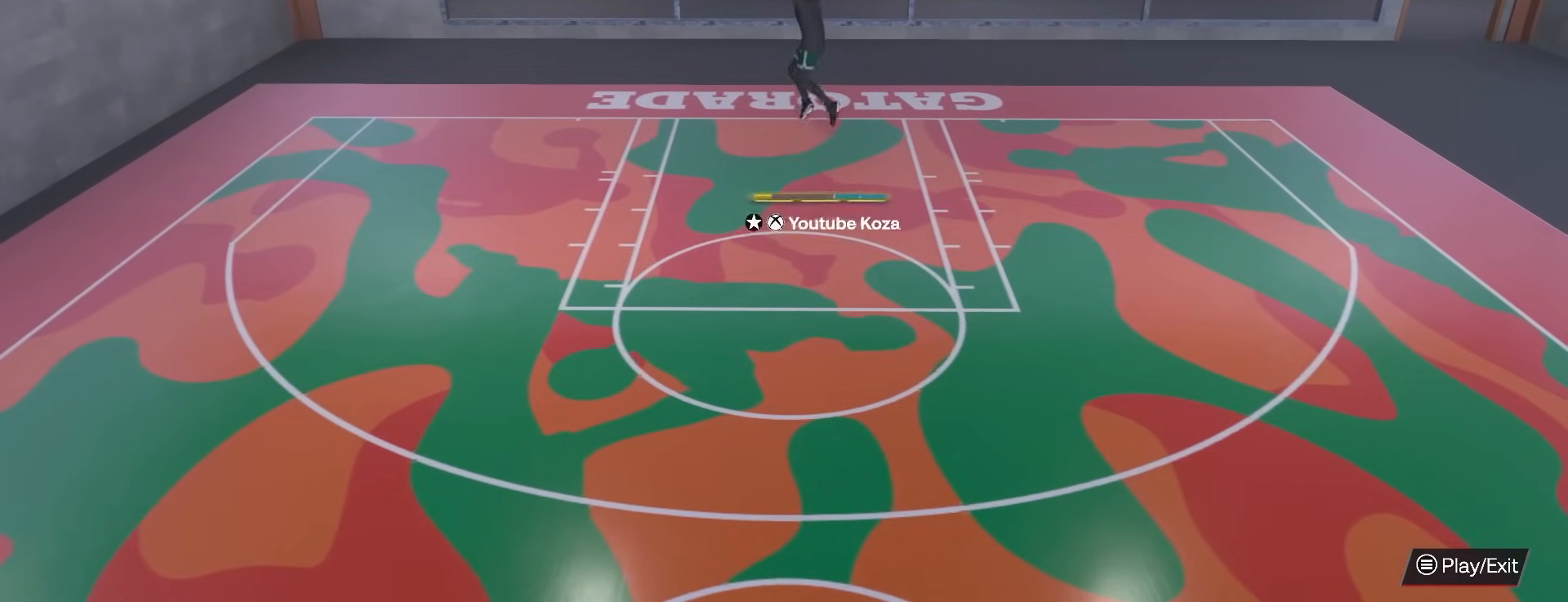
{"buttons": ["R2"], "left_stick": "center", "right_stick": "center", "events": [[67, "R2", "up"], [67, "right_stick", "center"], [100, "left_stick", "center"], [300, "R2", "down"]]}
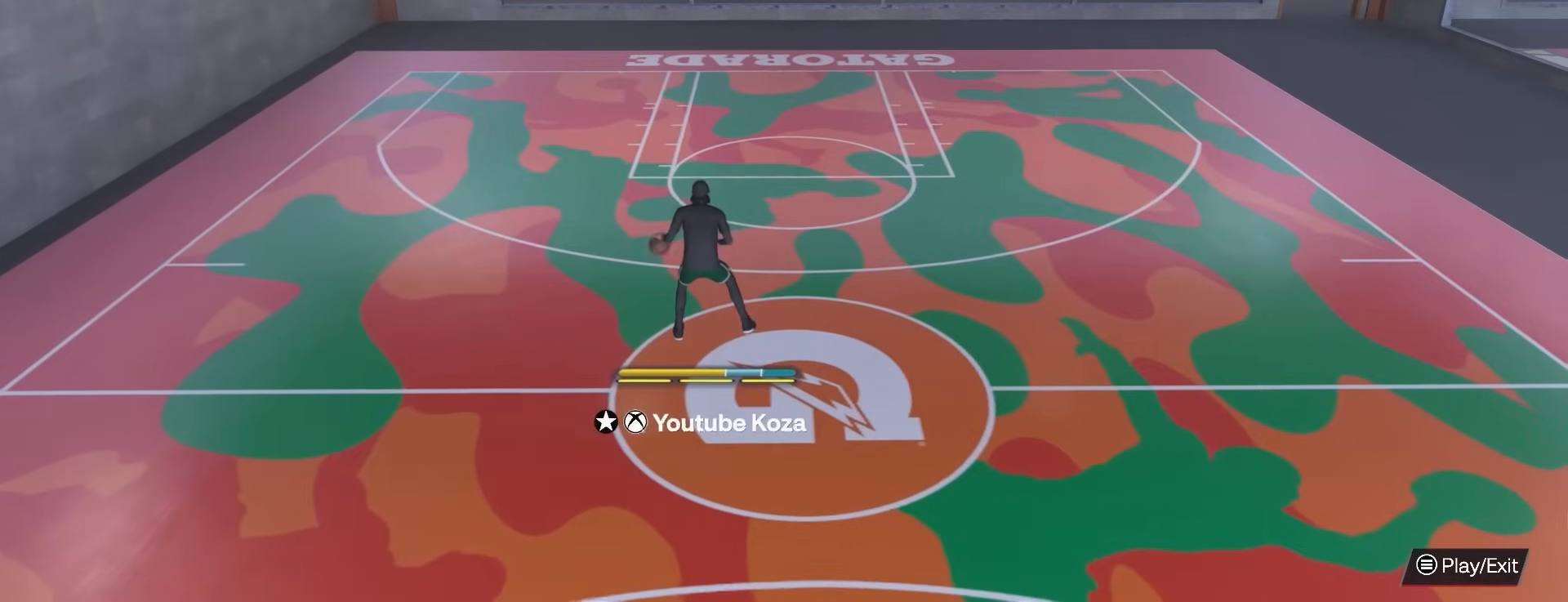
{"buttons": ["R2"], "left_stick": "up", "right_stick": "center", "events": [[450, "left_stick", "up"]]}
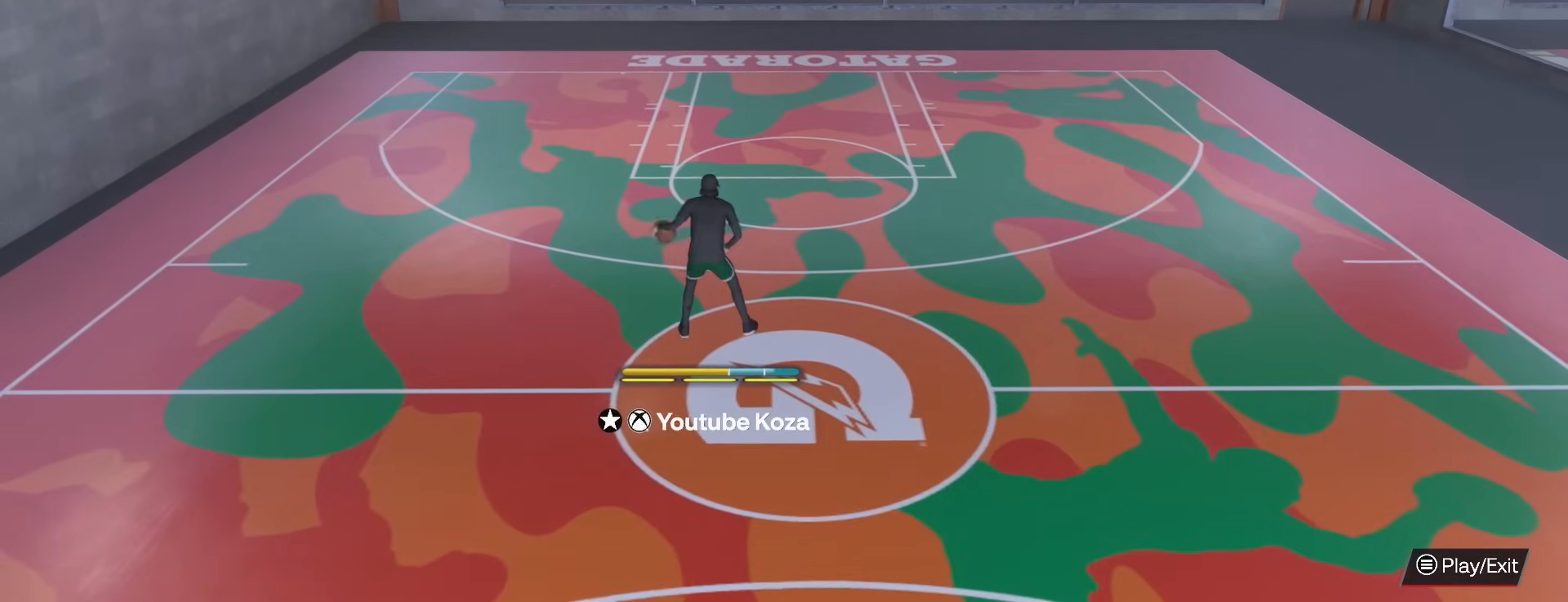
{"buttons": ["R2"], "left_stick": "up", "right_stick": "center", "events": []}
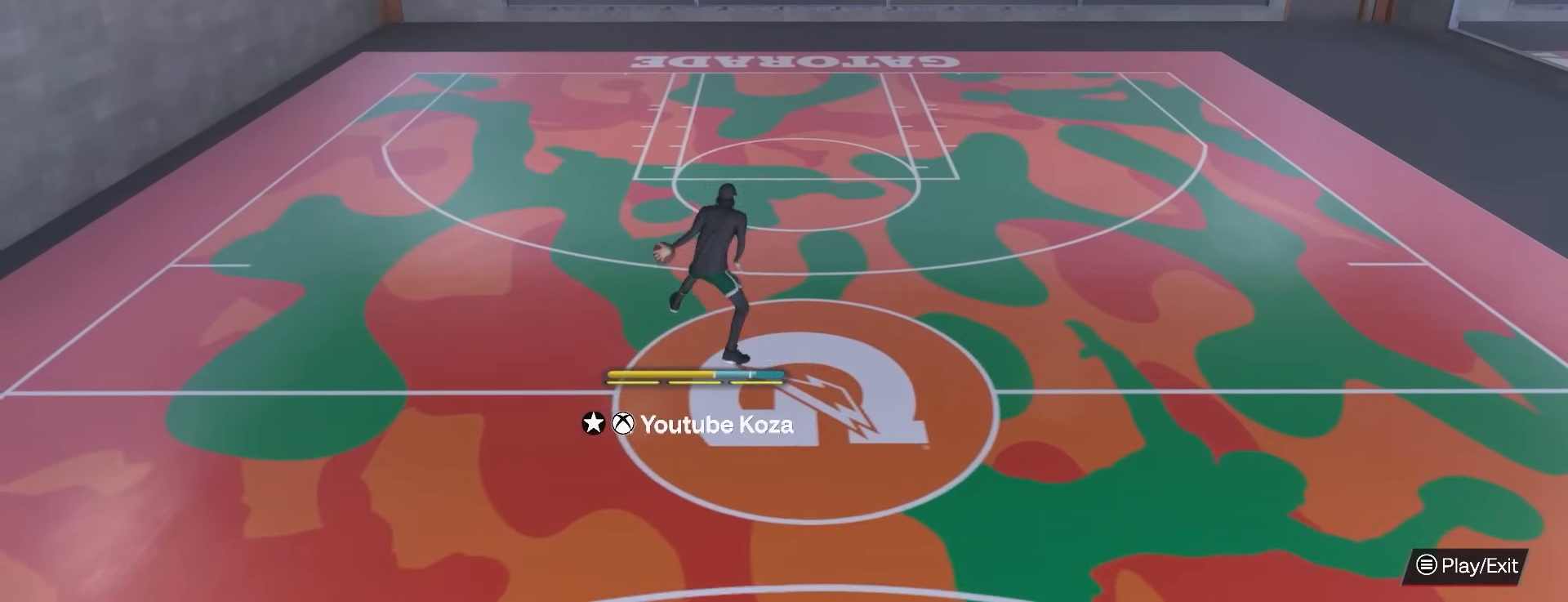
{"buttons": ["R2"], "left_stick": "up", "right_stick": "left", "events": [[433, "right_stick", "left"]]}
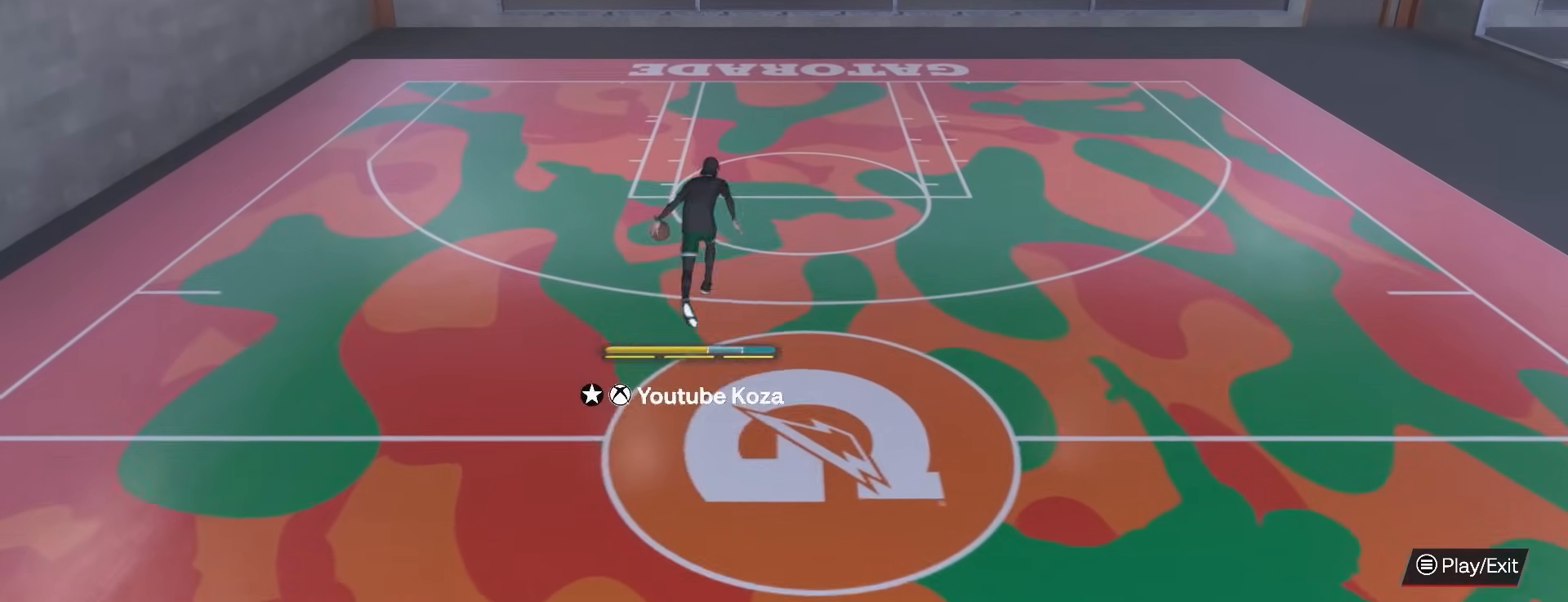
{"buttons": ["R2"], "left_stick": "up", "right_stick": "right", "events": [[117, "right_stick", "right"]]}
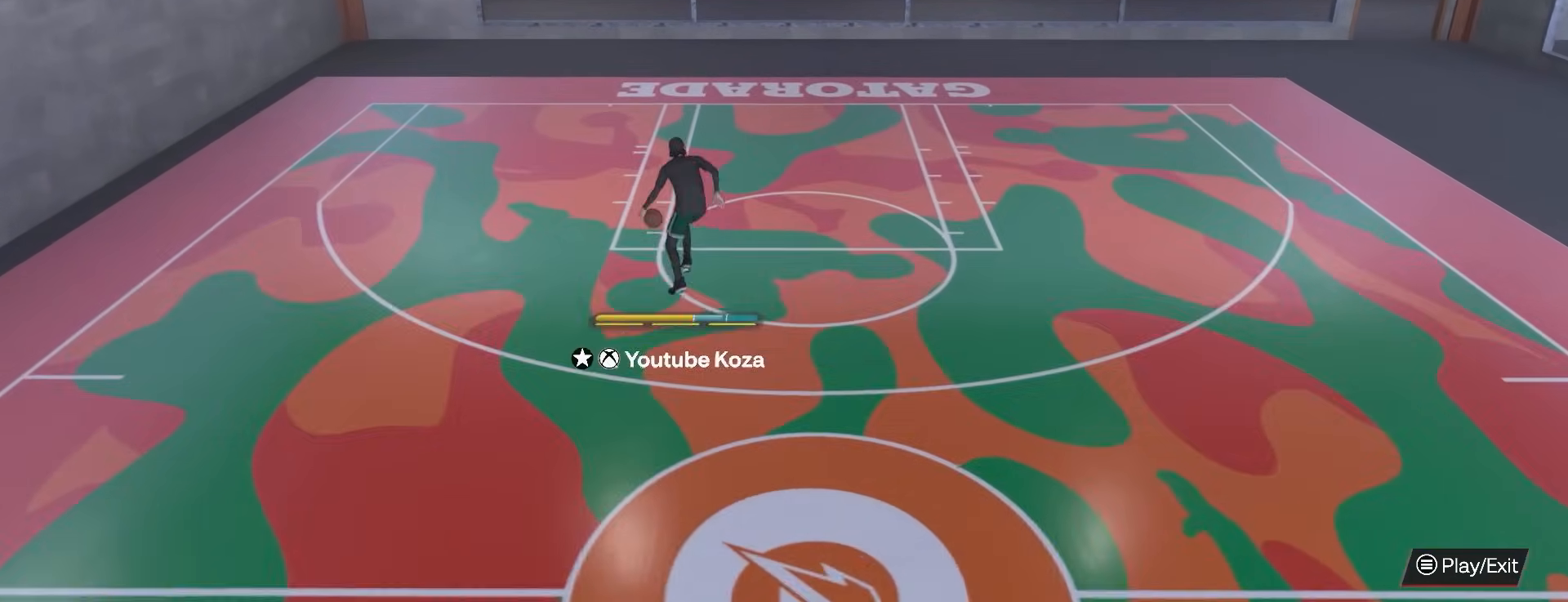
{"buttons": ["R2", "R3"], "left_stick": "up", "right_stick": "right", "events": [[17, "R3", "down"]]}
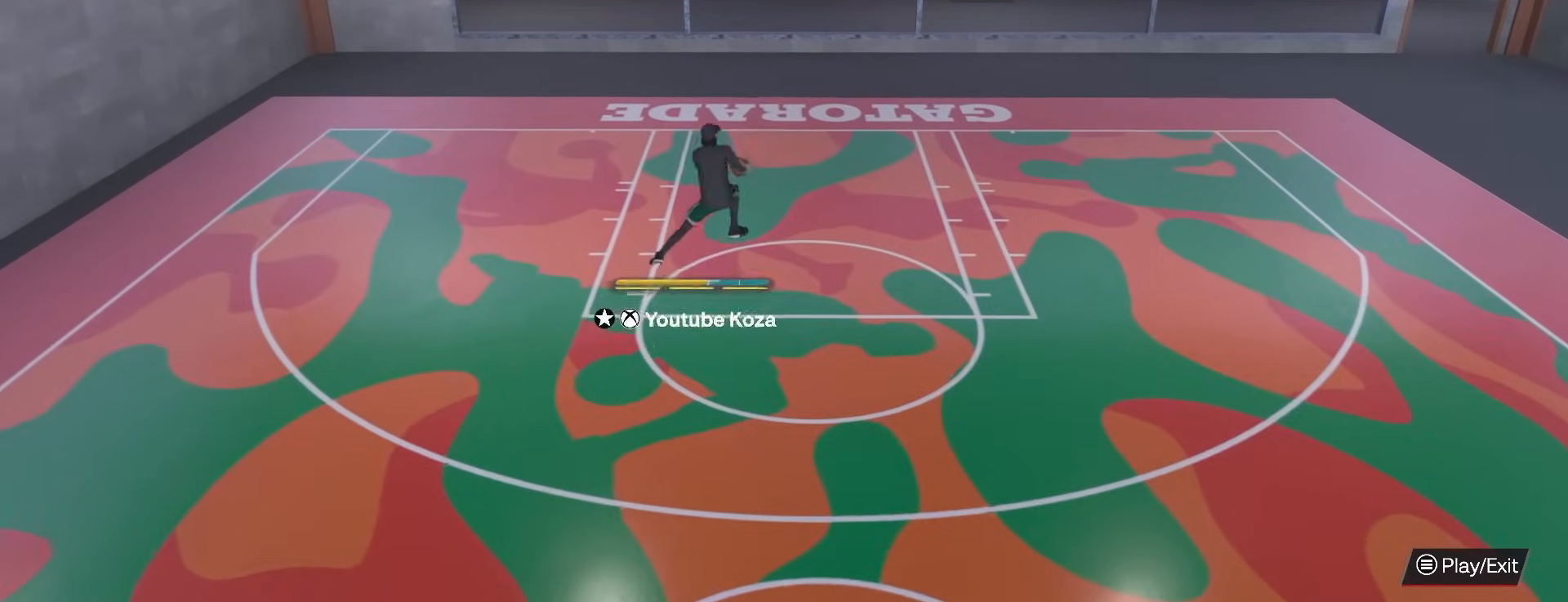
{"buttons": ["R2", "R3"], "left_stick": "up", "right_stick": "right", "events": []}
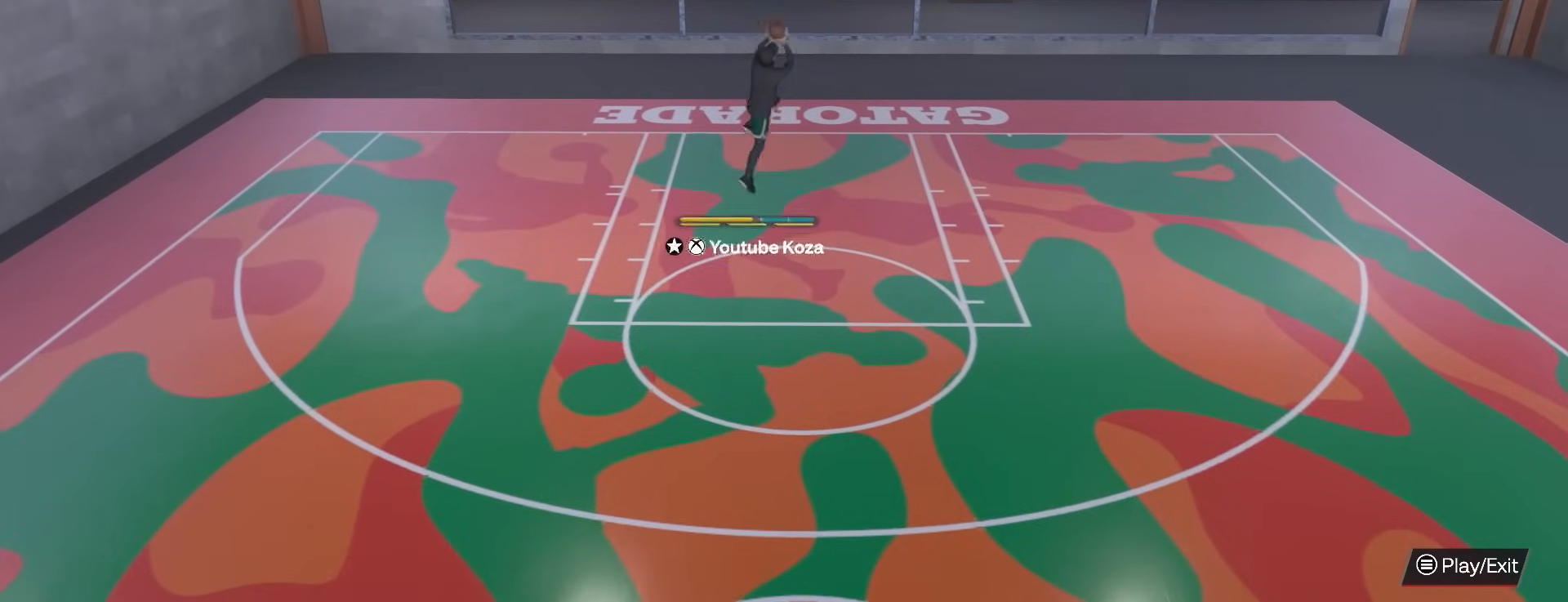
{"buttons": [], "left_stick": "center", "right_stick": "center", "events": [[200, "left_stick", "center"], [283, "R3", "up"], [367, "right_stick", "center"], [383, "R2", "up"]]}
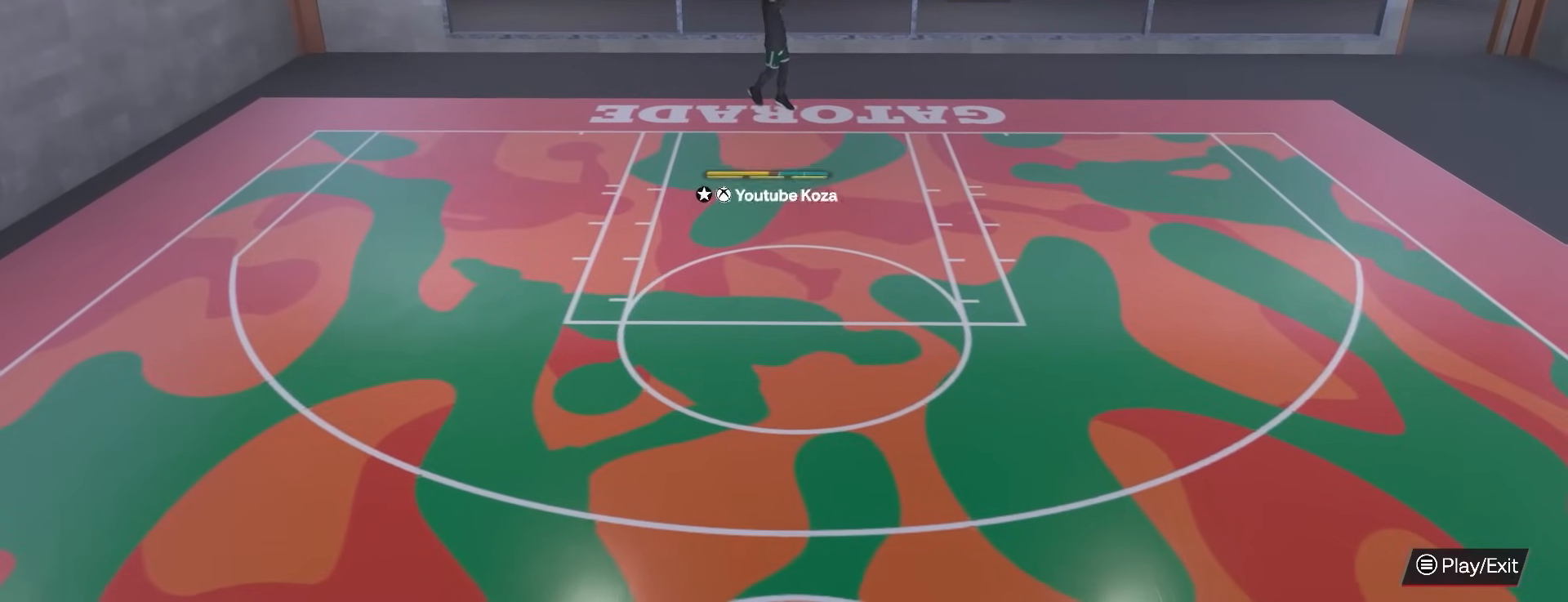
{"buttons": [], "left_stick": "center", "right_stick": "center", "events": []}
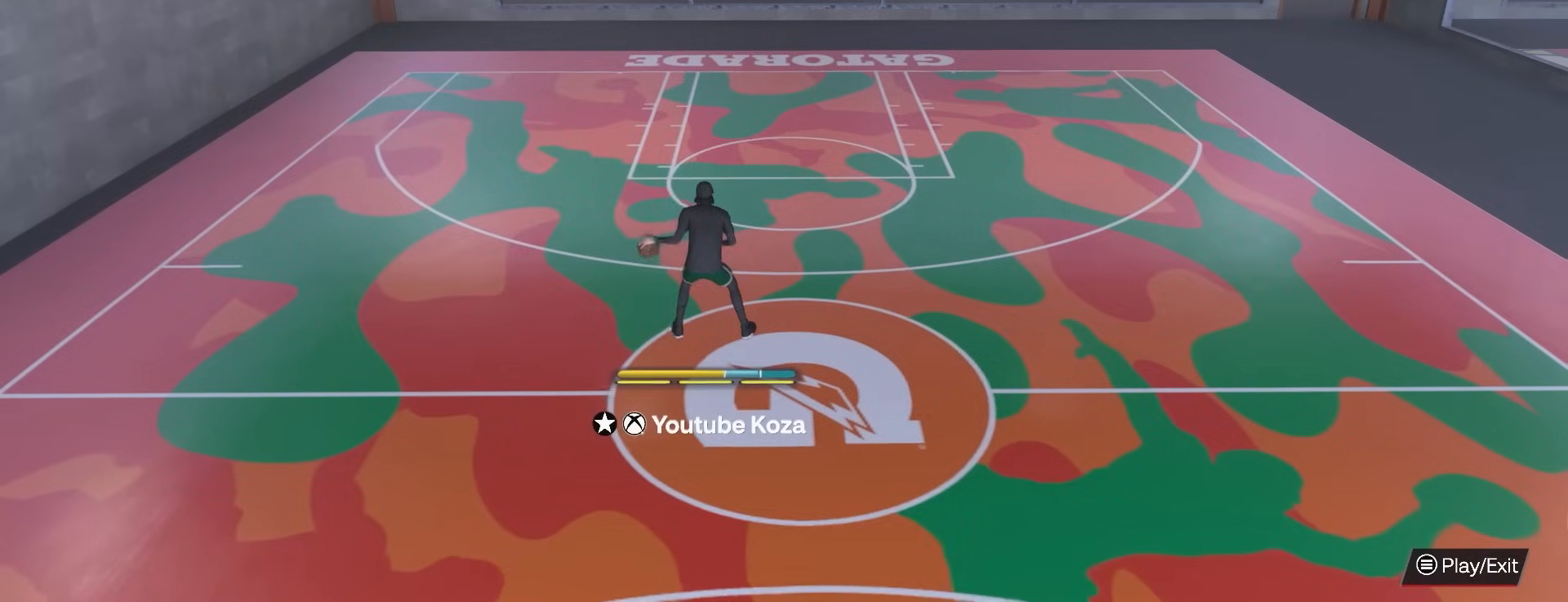
{"buttons": ["R2"], "left_stick": "center", "right_stick": "center", "events": [[33, "R2", "down"]]}
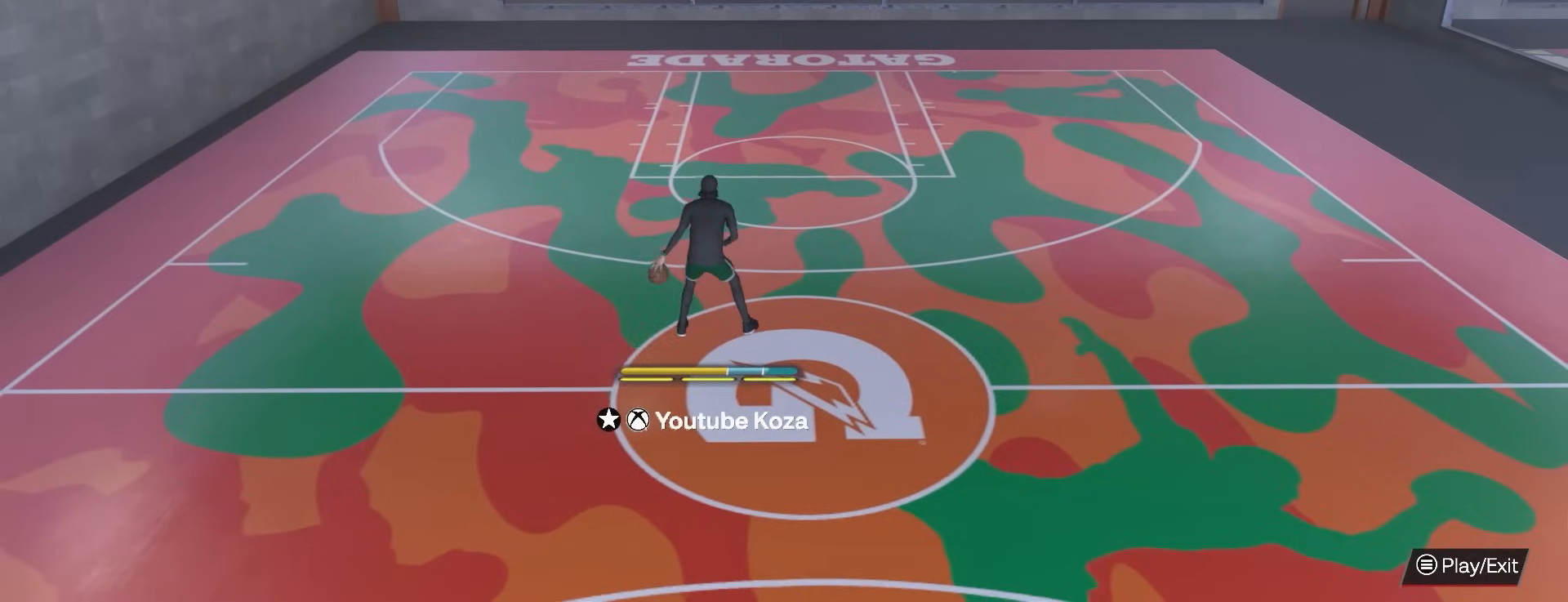
{"buttons": ["R2"], "left_stick": "up", "right_stick": "center", "events": [[183, "left_stick", "up"]]}
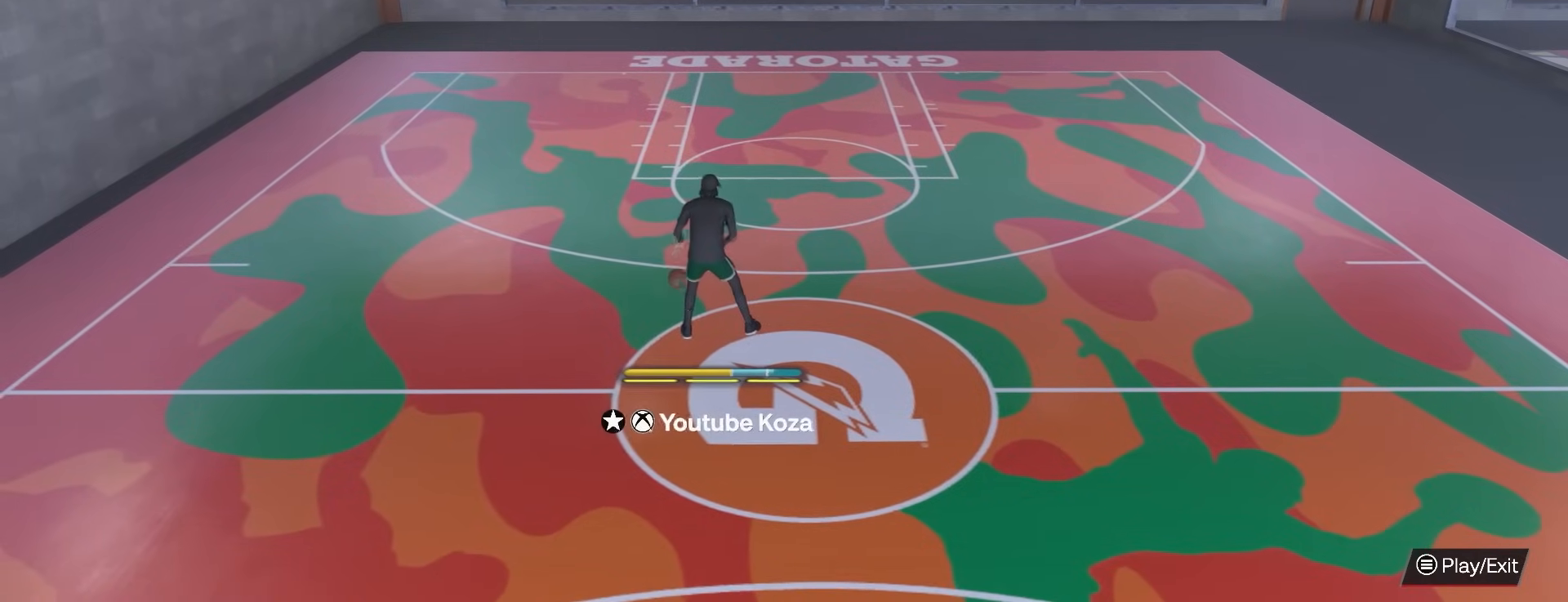
{"buttons": ["R2"], "left_stick": "up", "right_stick": "center", "events": []}
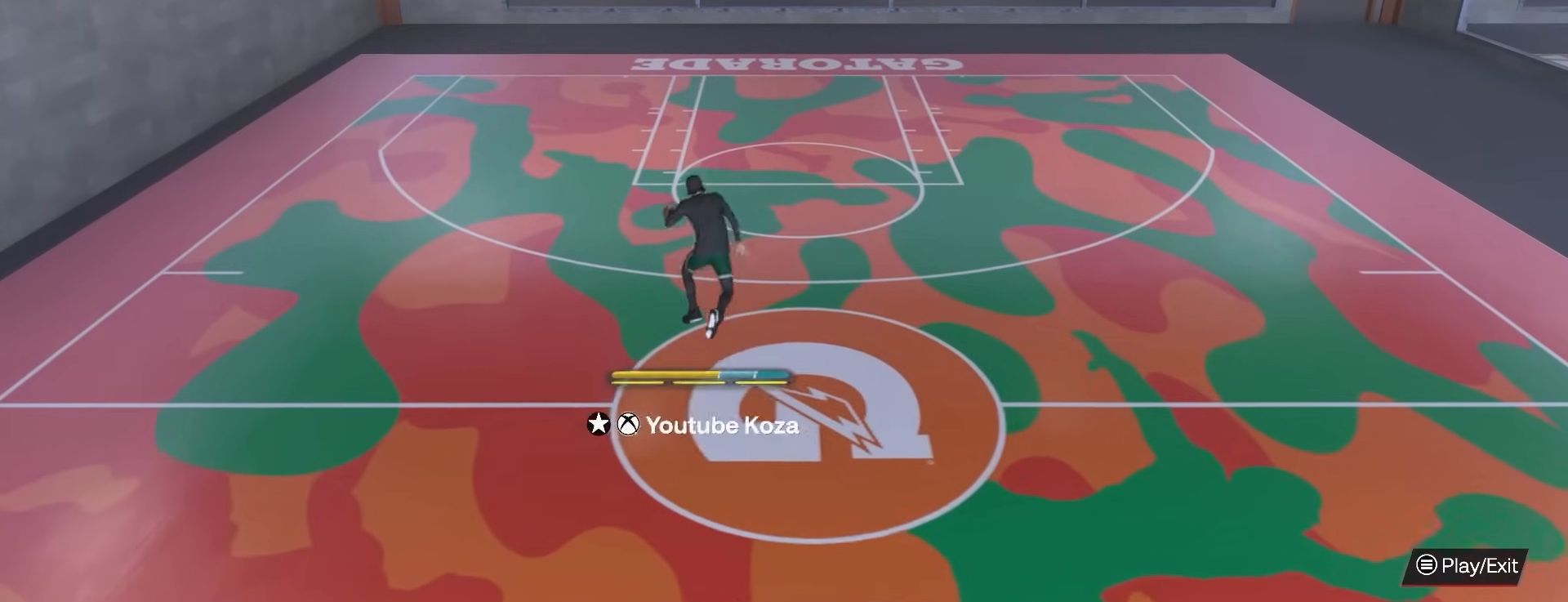
{"buttons": ["R2"], "left_stick": "up", "right_stick": "right", "events": [[167, "right_stick", "left"], [367, "right_stick", "right"]]}
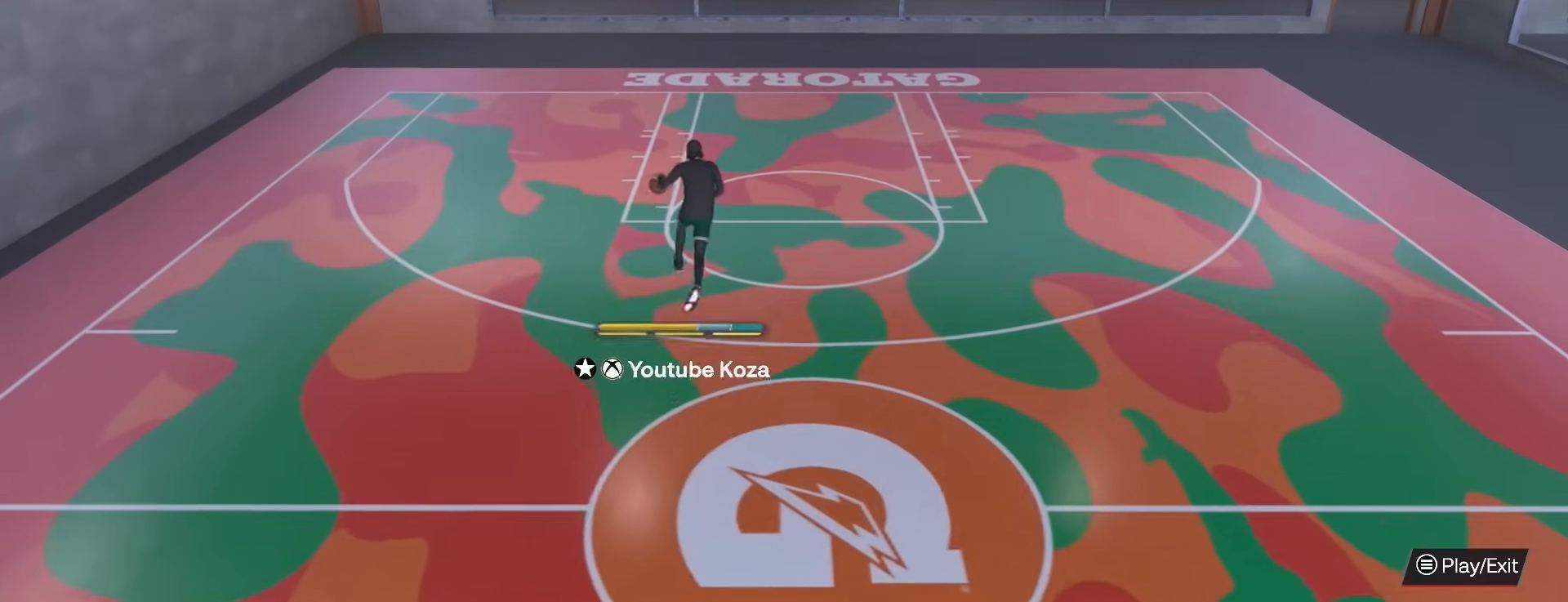
{"buttons": ["R2", "R3"], "left_stick": "up", "right_stick": "right", "events": [[250, "R3", "down"]]}
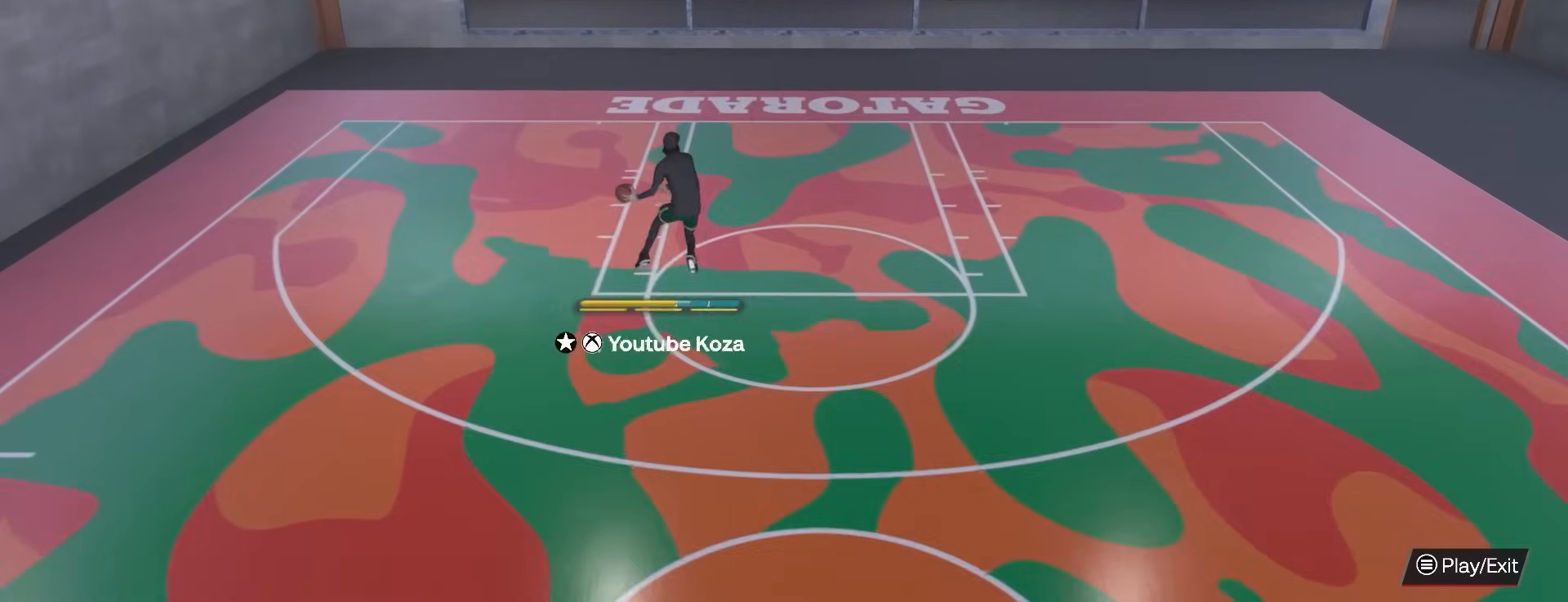
{"buttons": ["R2", "R3"], "left_stick": "up", "right_stick": "right", "events": []}
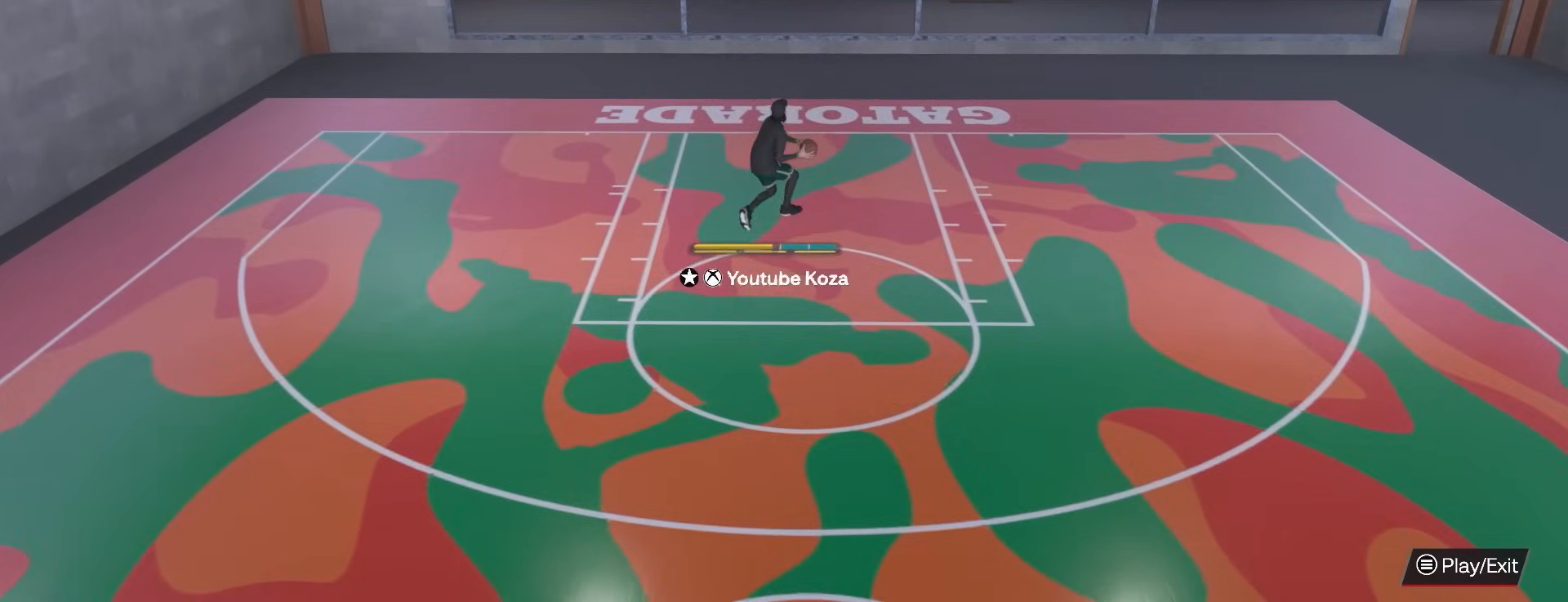
{"buttons": [], "left_stick": "center", "right_stick": "center", "events": [[267, "R2", "up"], [267, "R3", "up"], [267, "left_stick", "center"], [267, "right_stick", "center"]]}